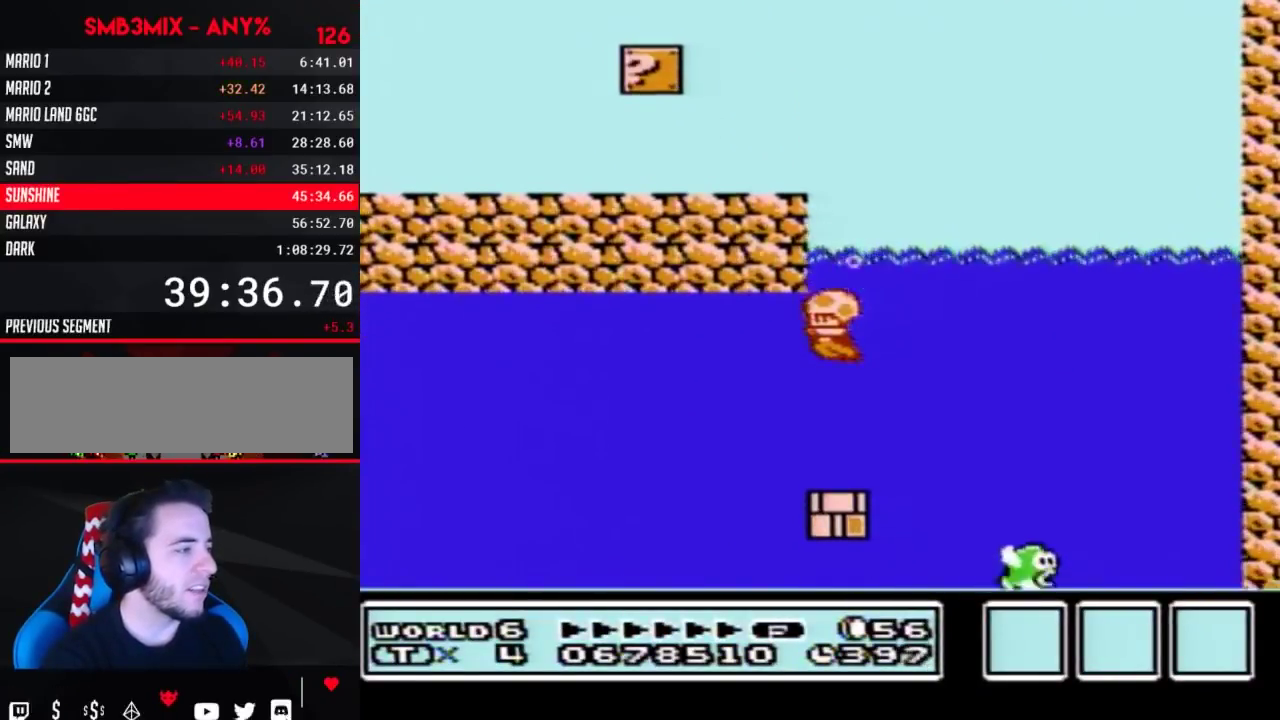
Gameplay with a controller (Nintendo layout); each line is a JSON object with the inputs held at the frame after it. "events" lists button and stick changes between this image and that frame as [ms after this image, input, new state], when the widget could be followed in between. Not read: L3 R3.
{"buttons": ["B", "DPAD_LEFT"], "events": []}
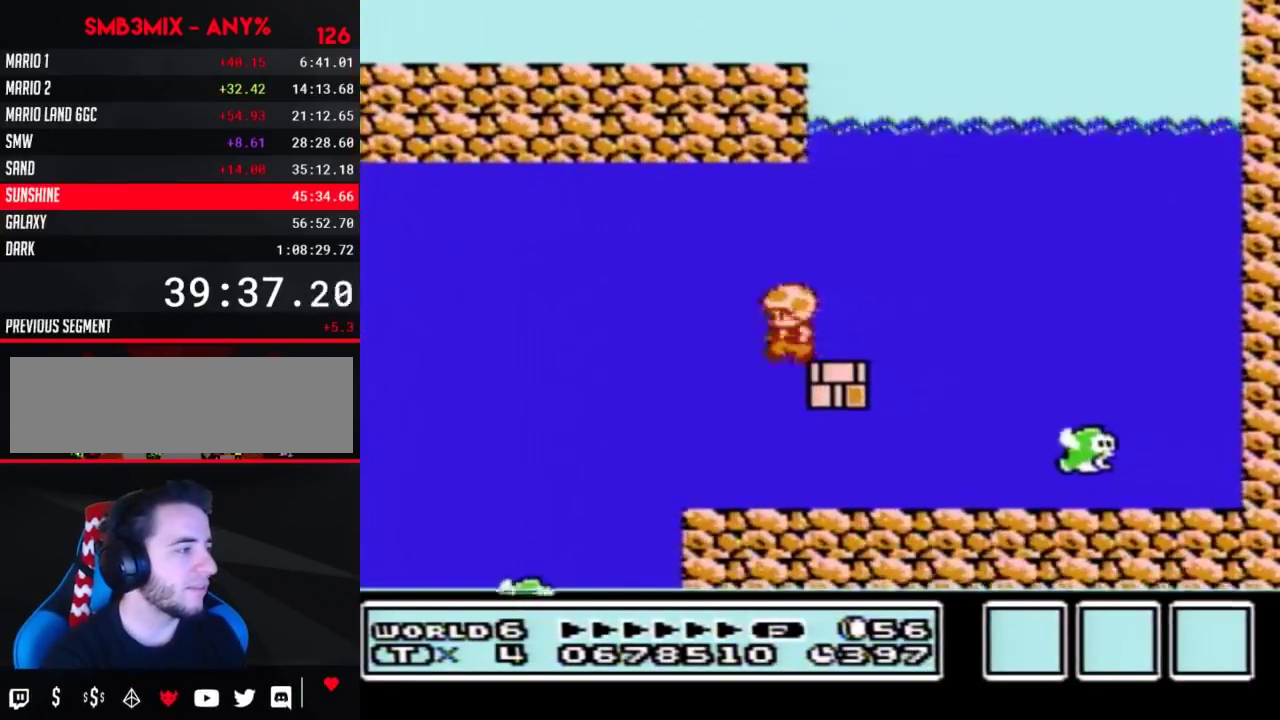
{"buttons": ["B", "DPAD_LEFT"], "events": []}
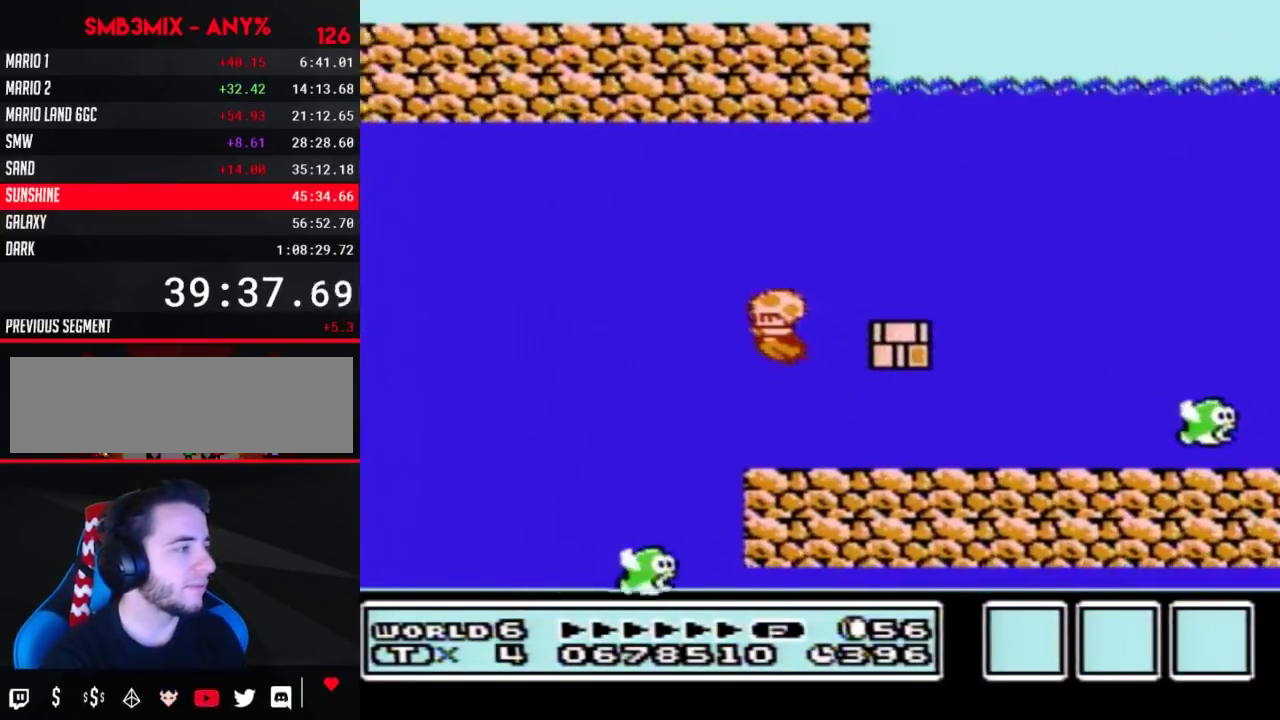
{"buttons": ["B"], "events": [[483, "DPAD_LEFT", "up"]]}
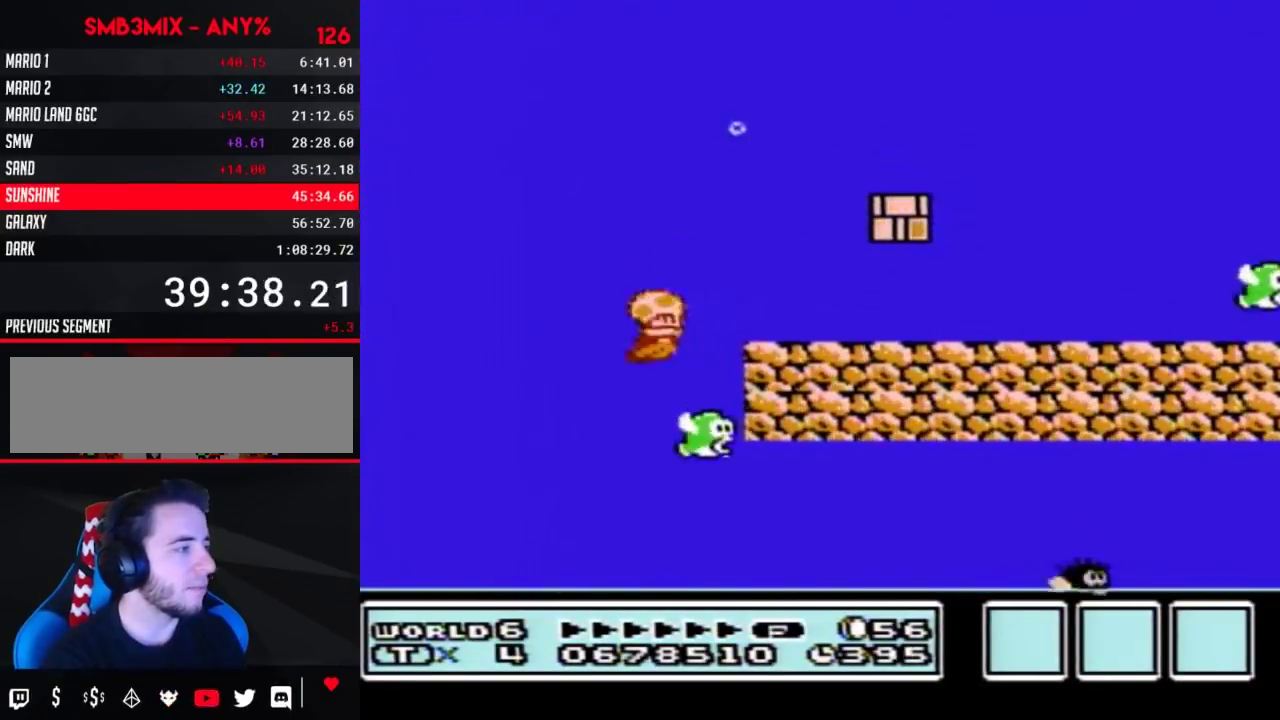
{"buttons": ["B", "DPAD_RIGHT"], "events": [[17, "DPAD_RIGHT", "down"], [83, "B", "up"], [200, "B", "down"]]}
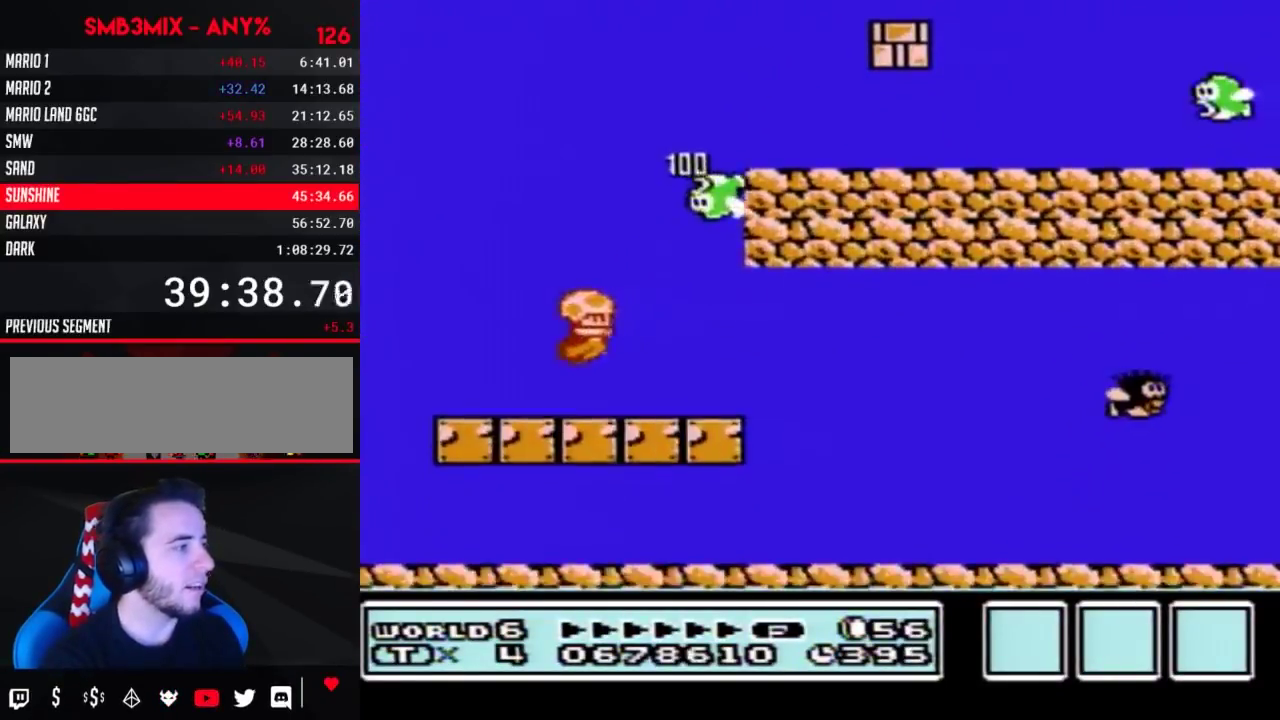
{"buttons": ["B", "DPAD_RIGHT"], "events": [[17, "A", "down"], [133, "A", "up"], [383, "A", "down"], [483, "A", "up"]]}
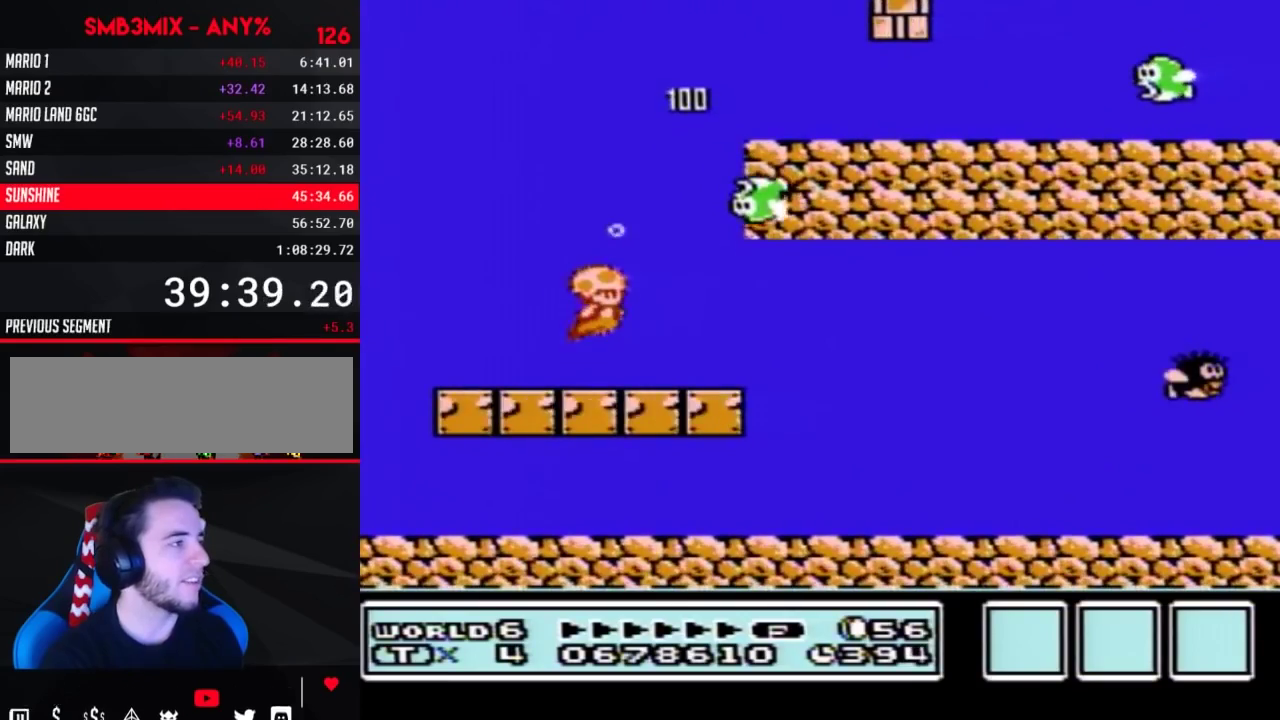
{"buttons": ["B", "DPAD_RIGHT"], "events": []}
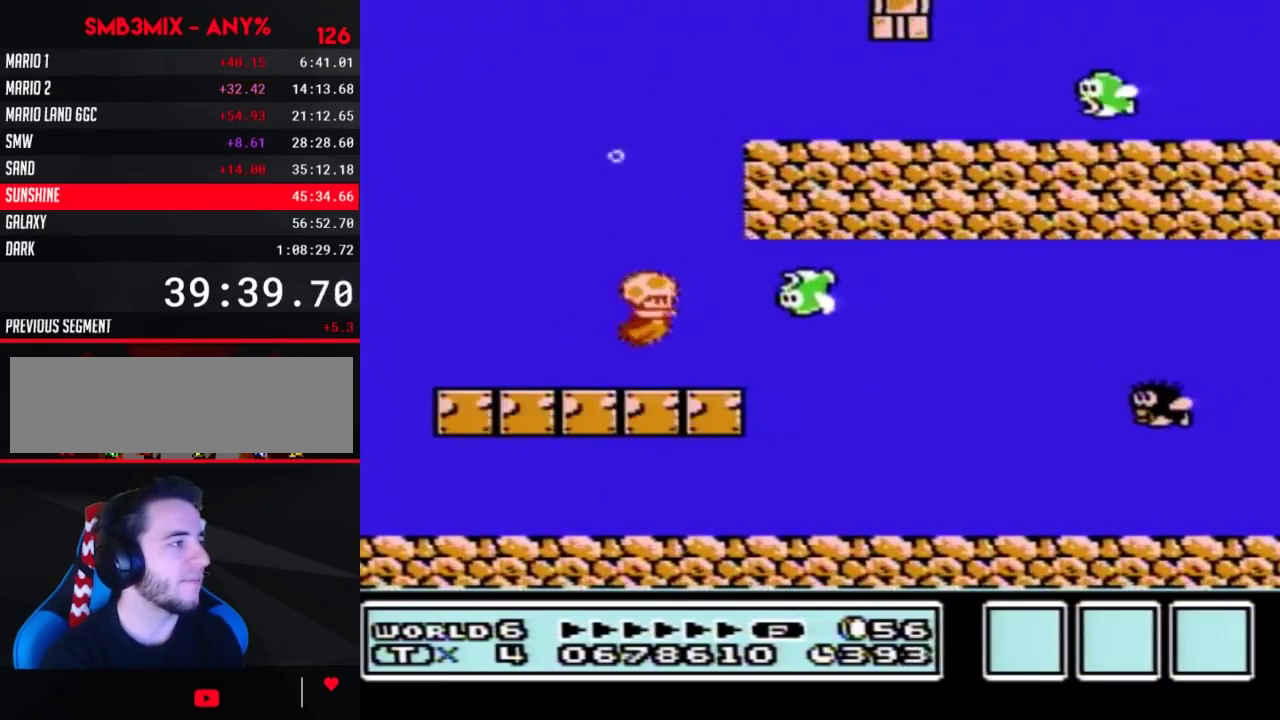
{"buttons": ["B", "DPAD_RIGHT"], "events": []}
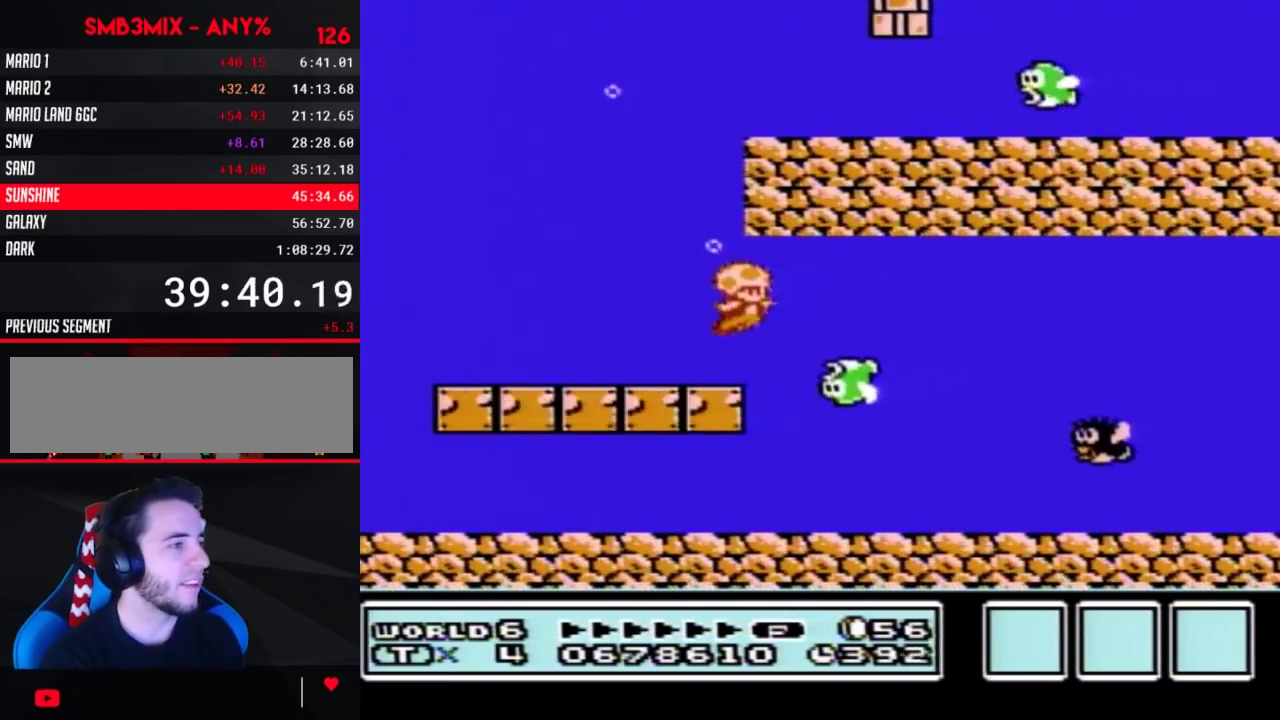
{"buttons": ["B", "DPAD_RIGHT"], "events": [[367, "B", "up"], [417, "B", "down"]]}
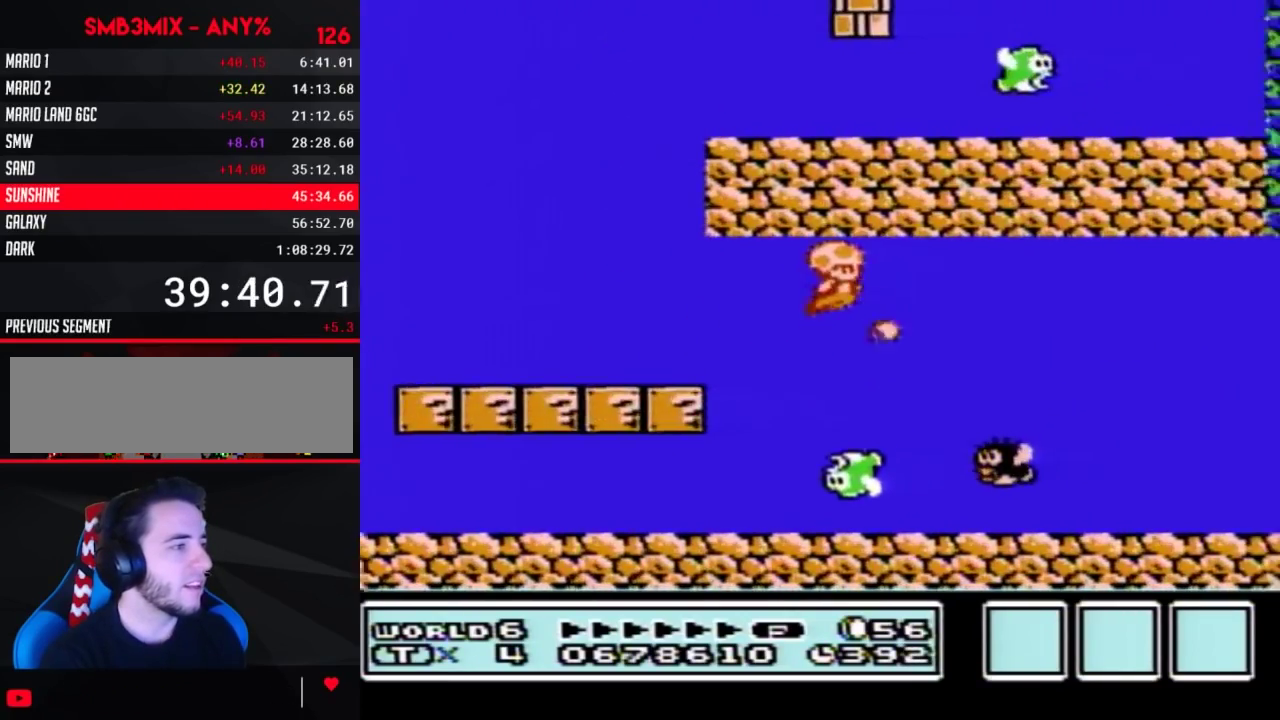
{"buttons": ["B", "DPAD_RIGHT"], "events": []}
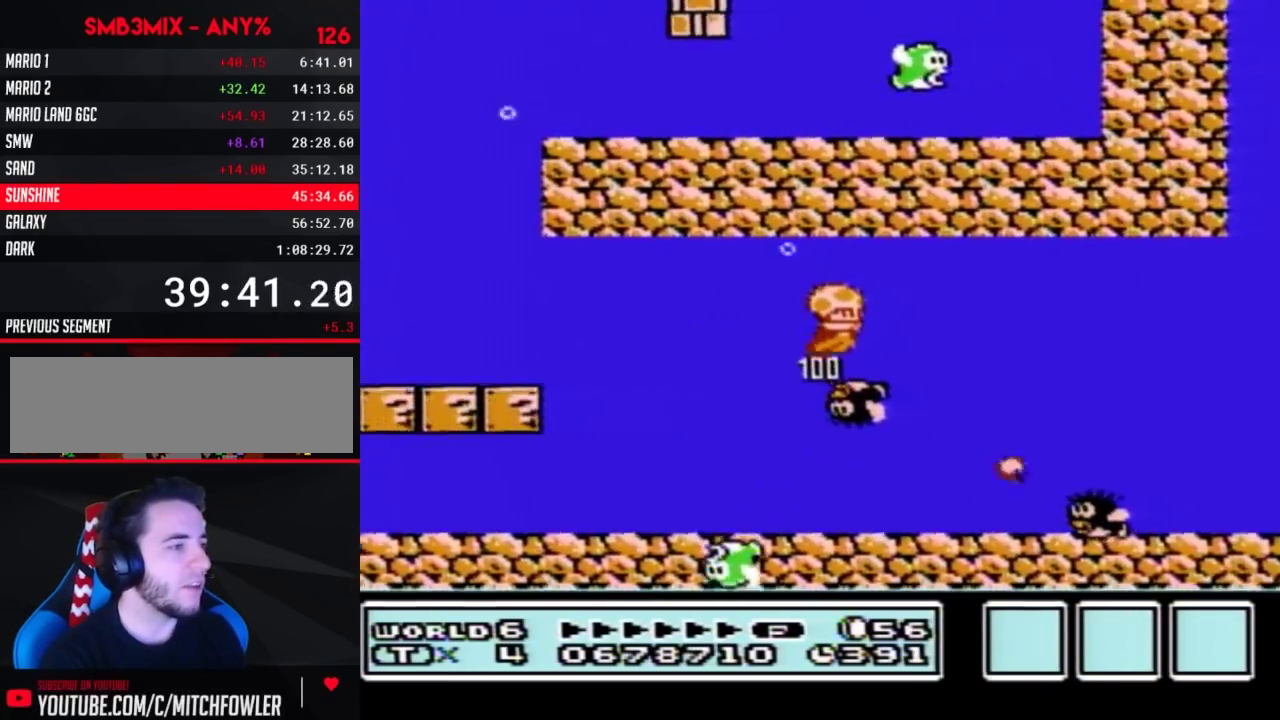
{"buttons": ["B", "DPAD_RIGHT"], "events": [[300, "A", "down"], [350, "A", "up"]]}
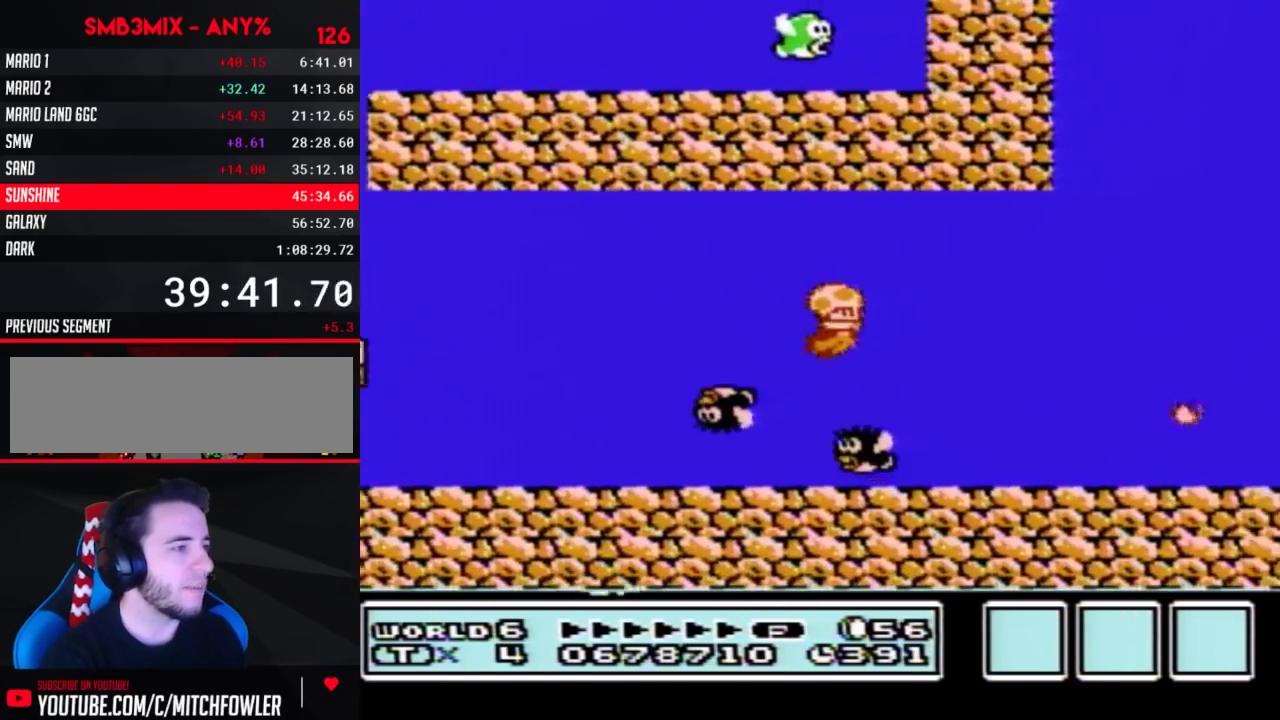
{"buttons": ["B", "DPAD_RIGHT"], "events": [[367, "A", "down"], [450, "A", "up"]]}
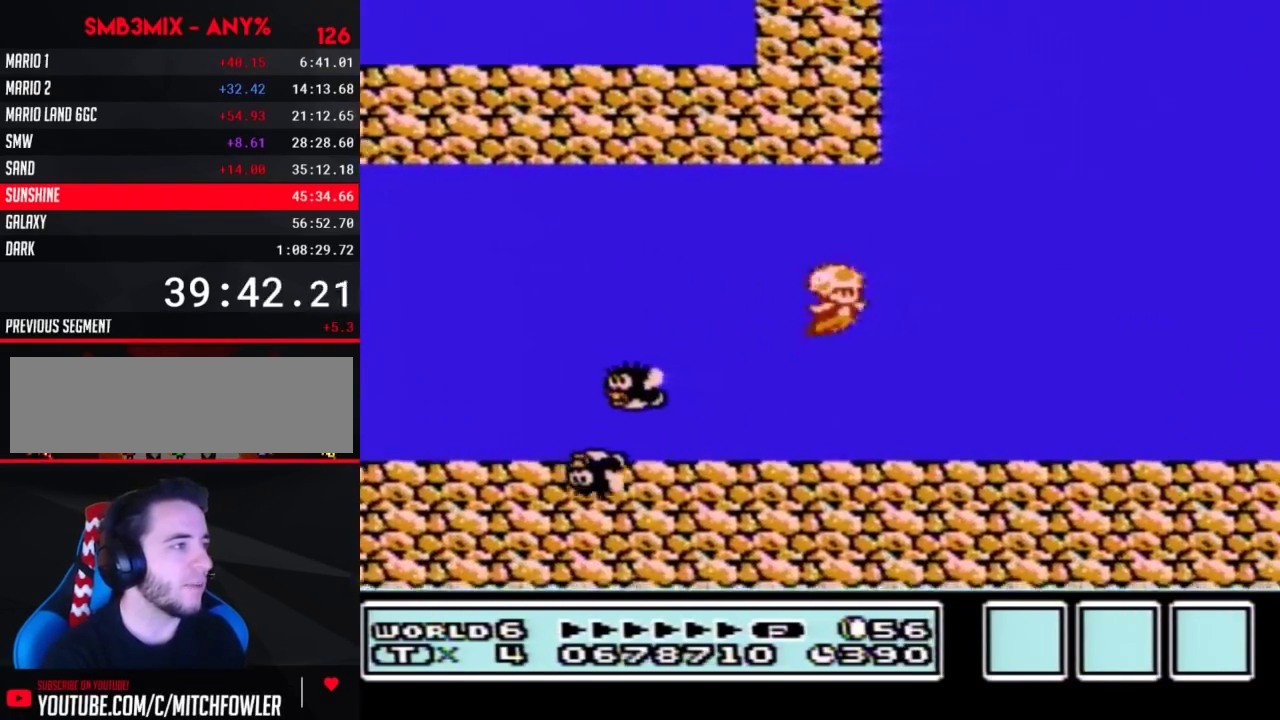
{"buttons": ["B", "DPAD_RIGHT"], "events": []}
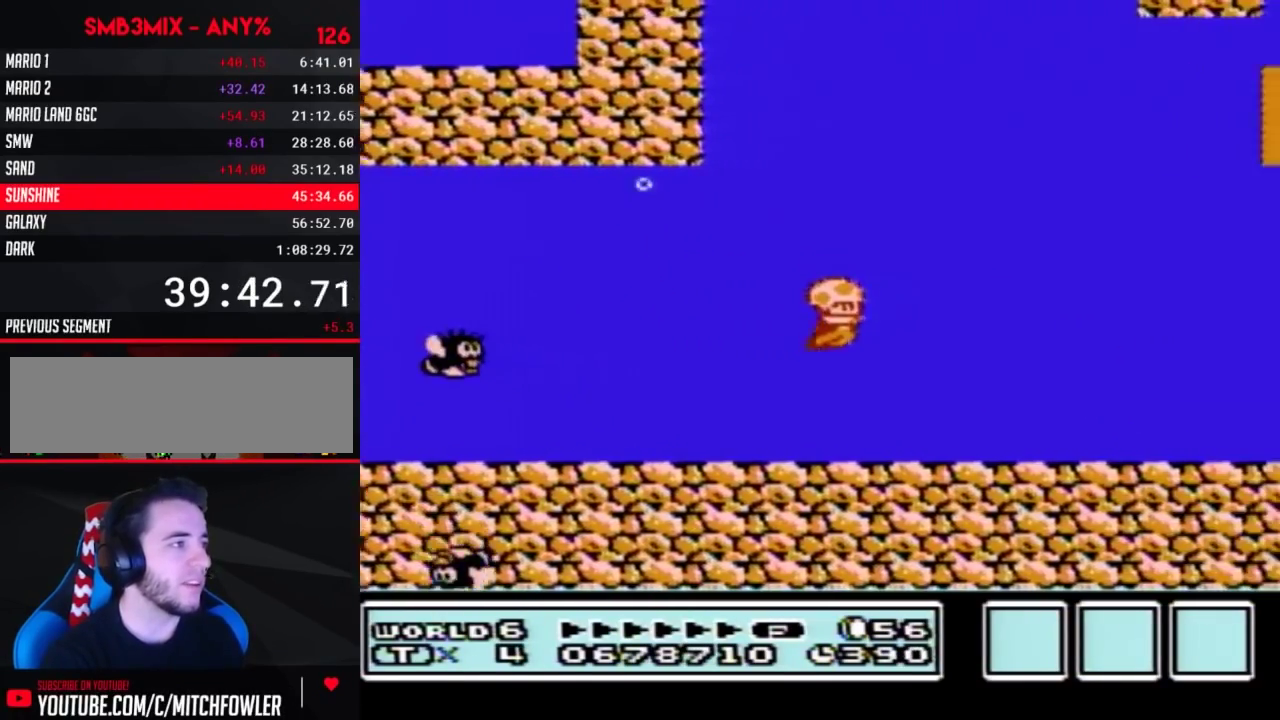
{"buttons": ["B", "DPAD_RIGHT"], "events": [[117, "A", "down"], [200, "A", "up"]]}
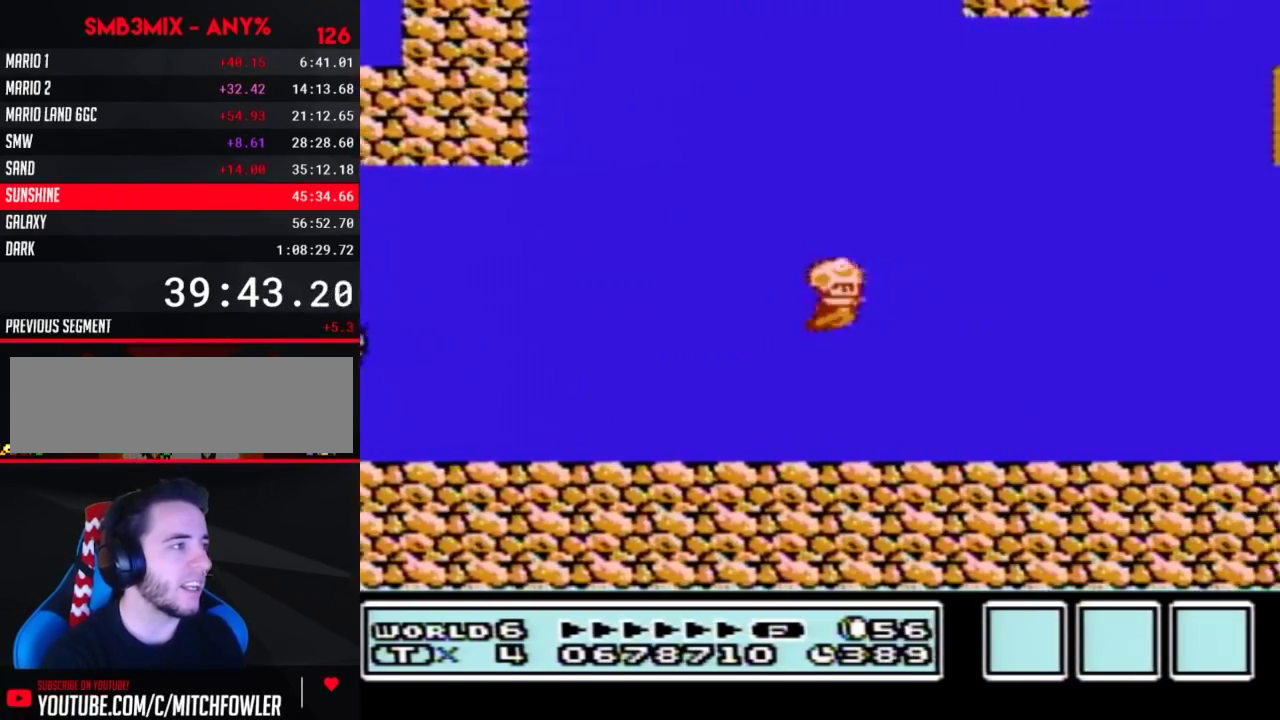
{"buttons": ["B", "DPAD_RIGHT"], "events": [[367, "A", "down"], [450, "A", "up"]]}
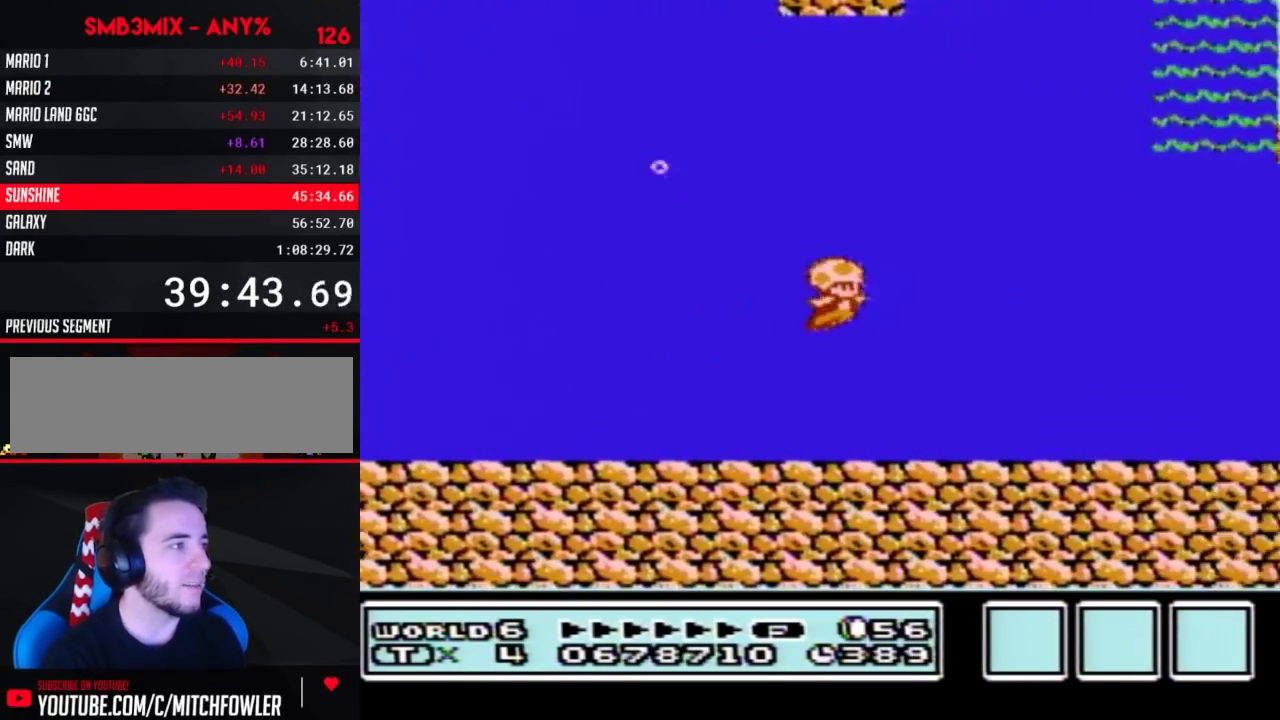
{"buttons": ["B", "DPAD_RIGHT"], "events": []}
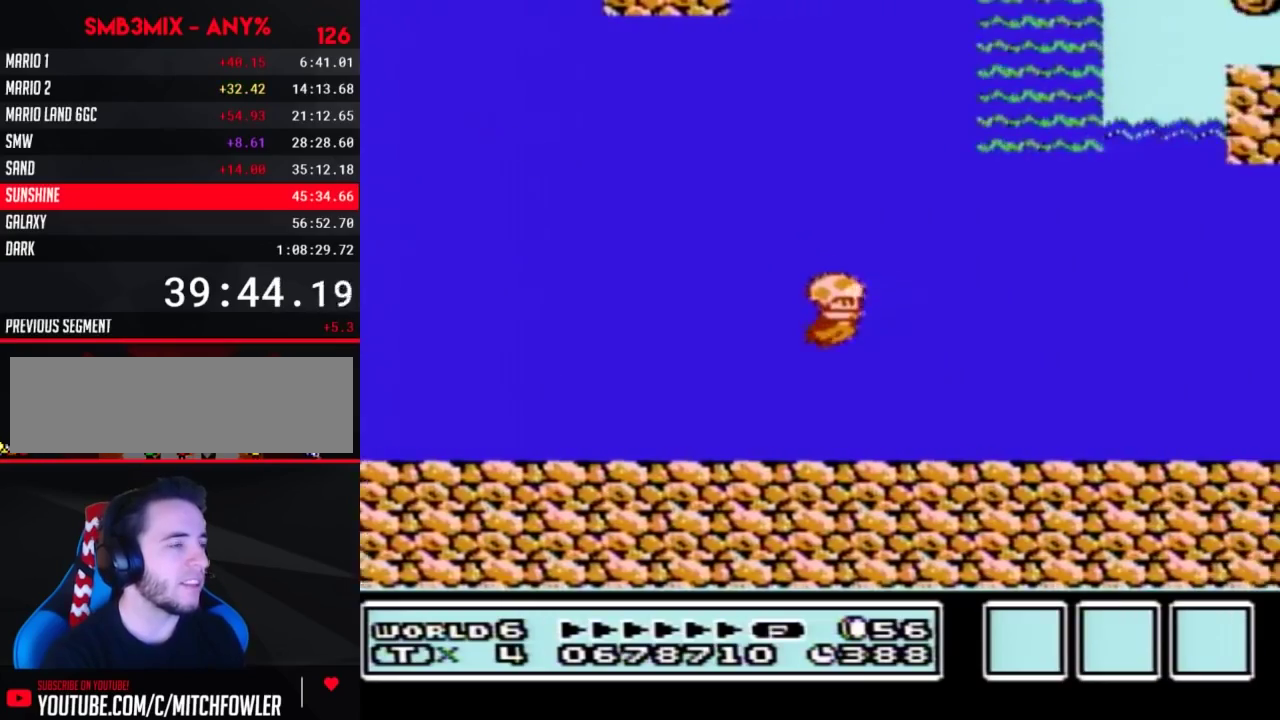
{"buttons": ["B", "DPAD_RIGHT"], "events": [[150, "A", "down"], [200, "A", "up"]]}
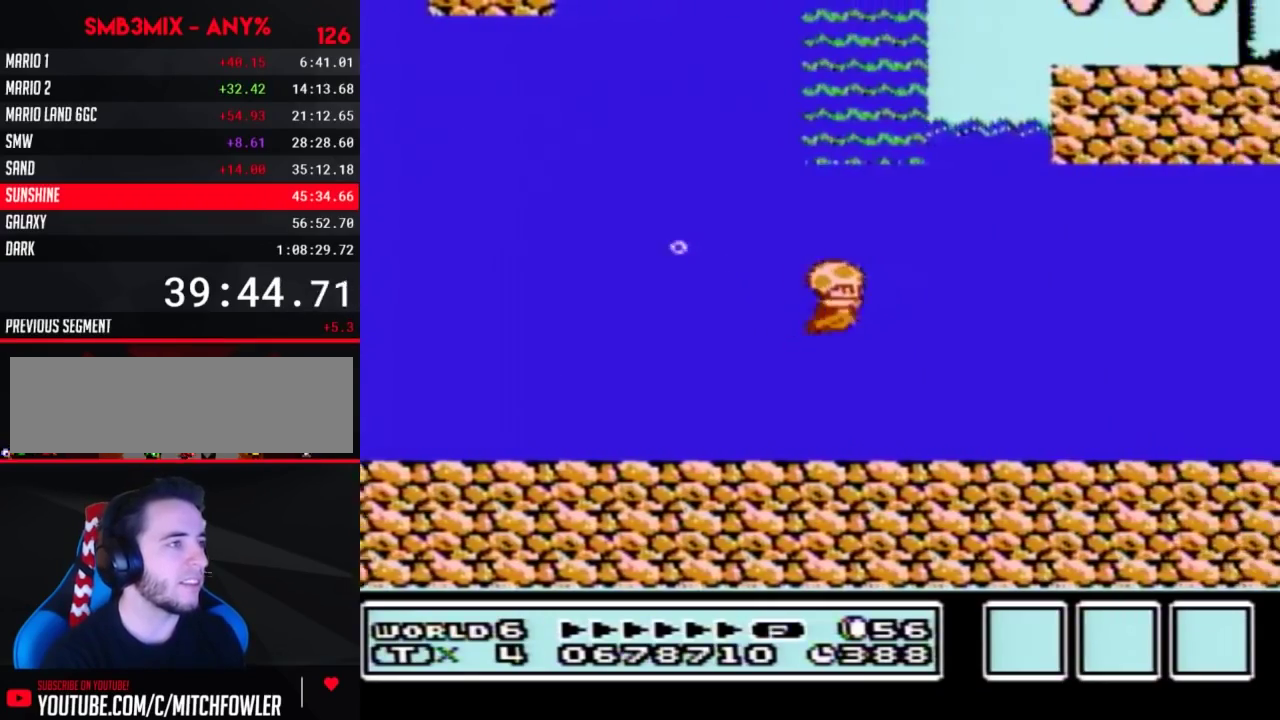
{"buttons": ["B", "DPAD_RIGHT"], "events": [[300, "A", "down"], [367, "A", "up"]]}
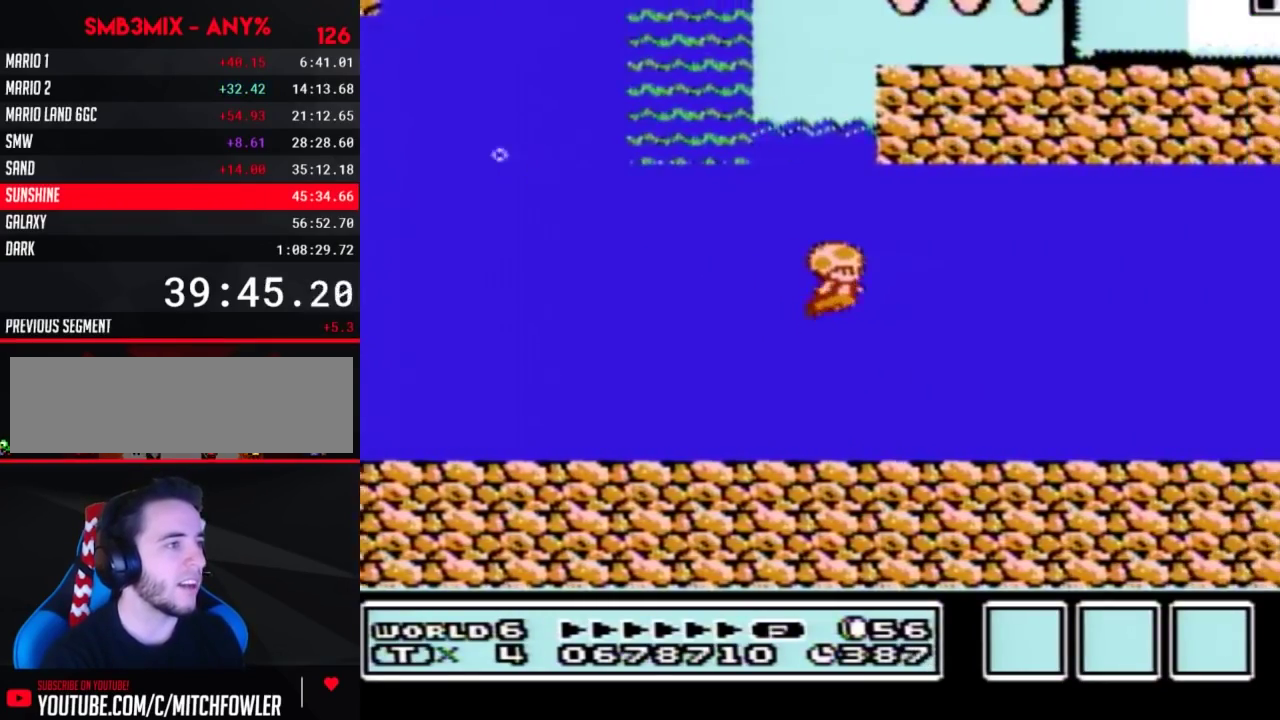
{"buttons": ["B", "DPAD_RIGHT"], "events": []}
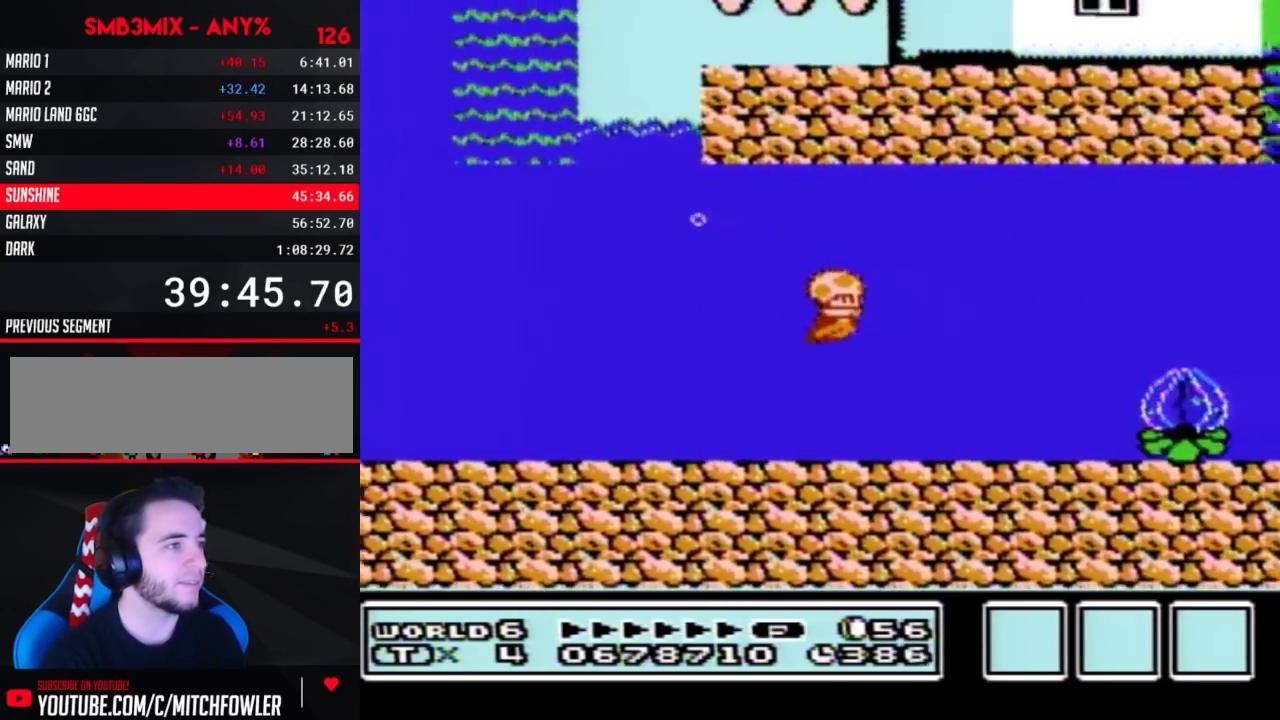
{"buttons": ["B", "DPAD_RIGHT"], "events": [[167, "A", "down"], [233, "A", "up"]]}
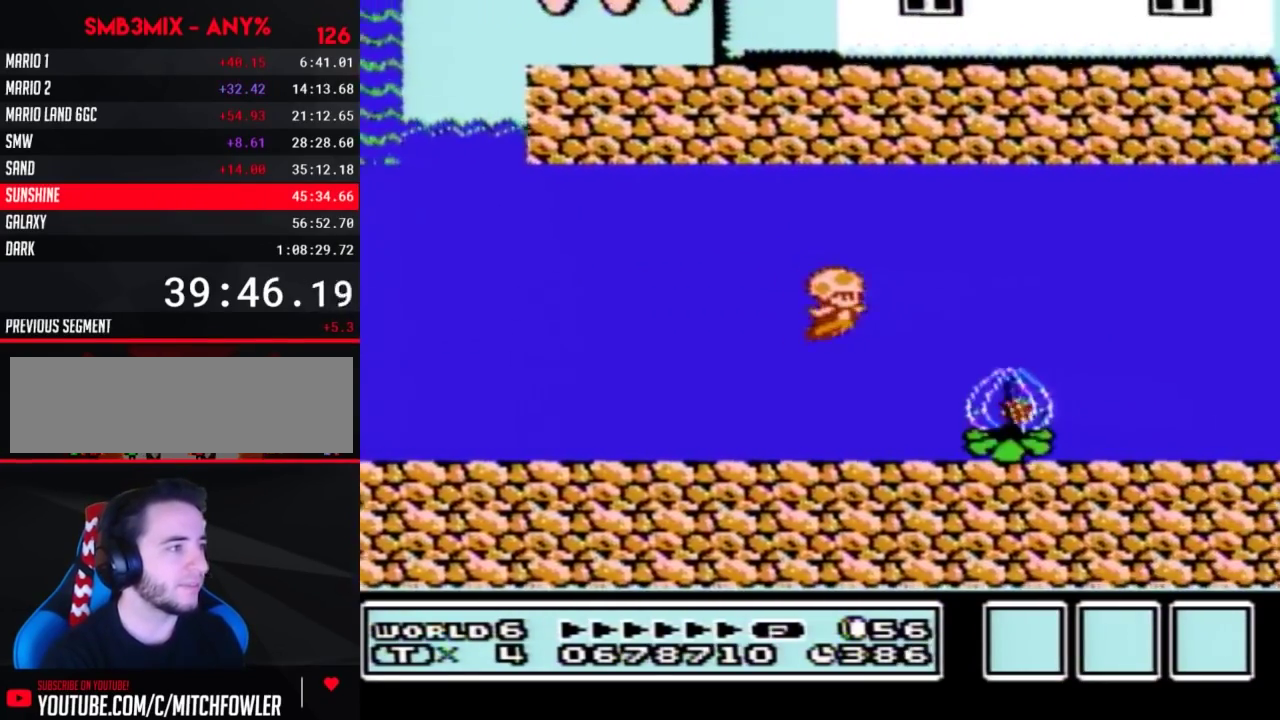
{"buttons": ["B", "DPAD_RIGHT"], "events": [[300, "A", "down"], [367, "A", "up"]]}
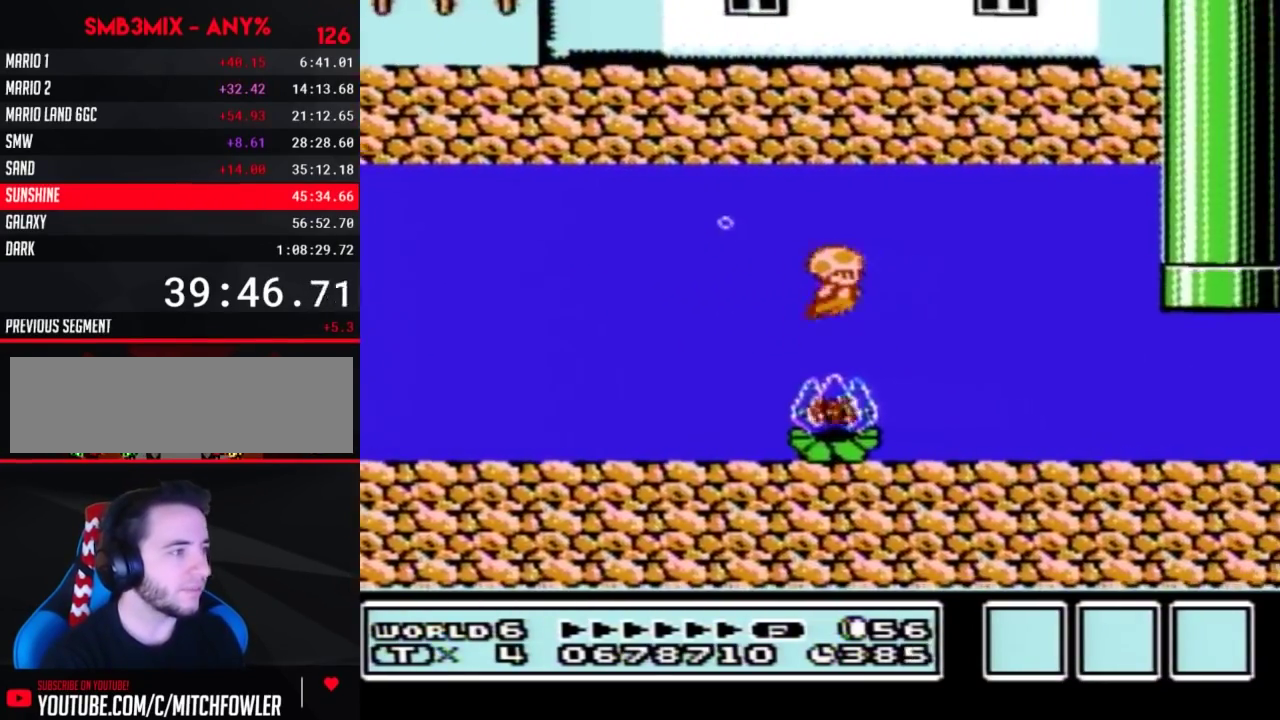
{"buttons": ["B", "DPAD_RIGHT"], "events": []}
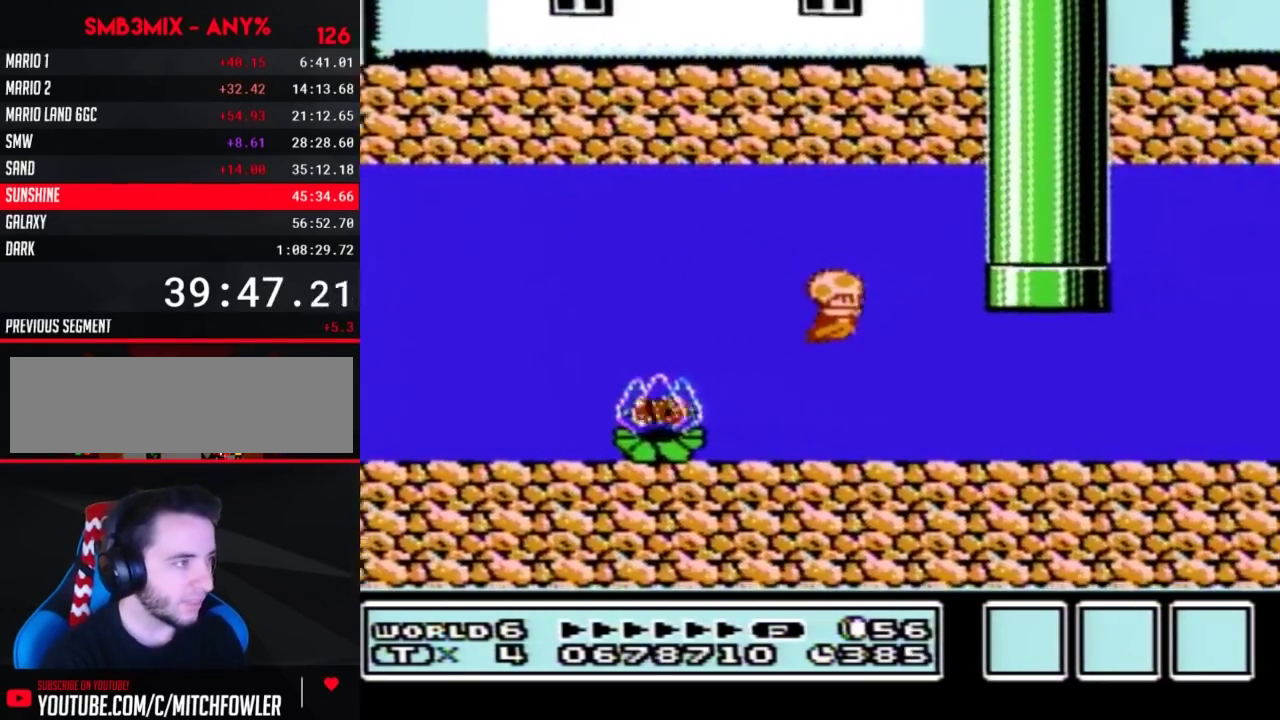
{"buttons": ["B", "DPAD_RIGHT"], "events": [[383, "A", "down"], [450, "A", "up"]]}
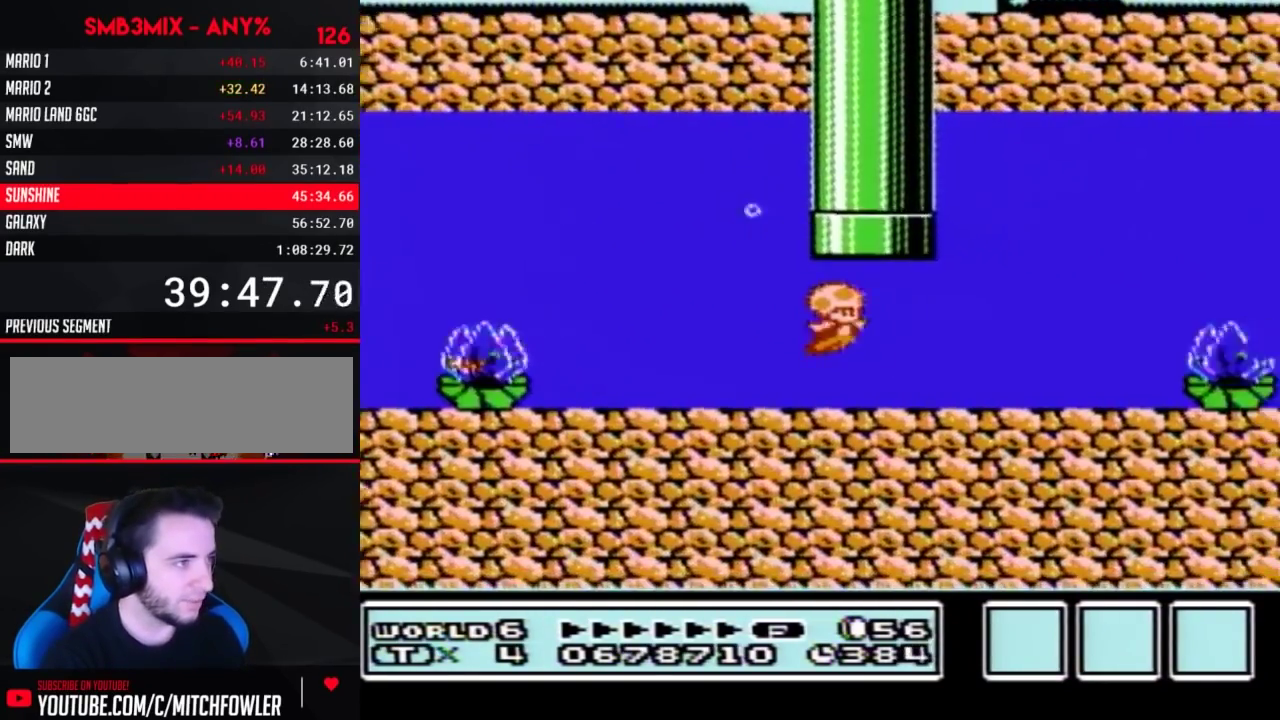
{"buttons": ["B", "DPAD_RIGHT"], "events": [[300, "A", "down"], [400, "A", "up"]]}
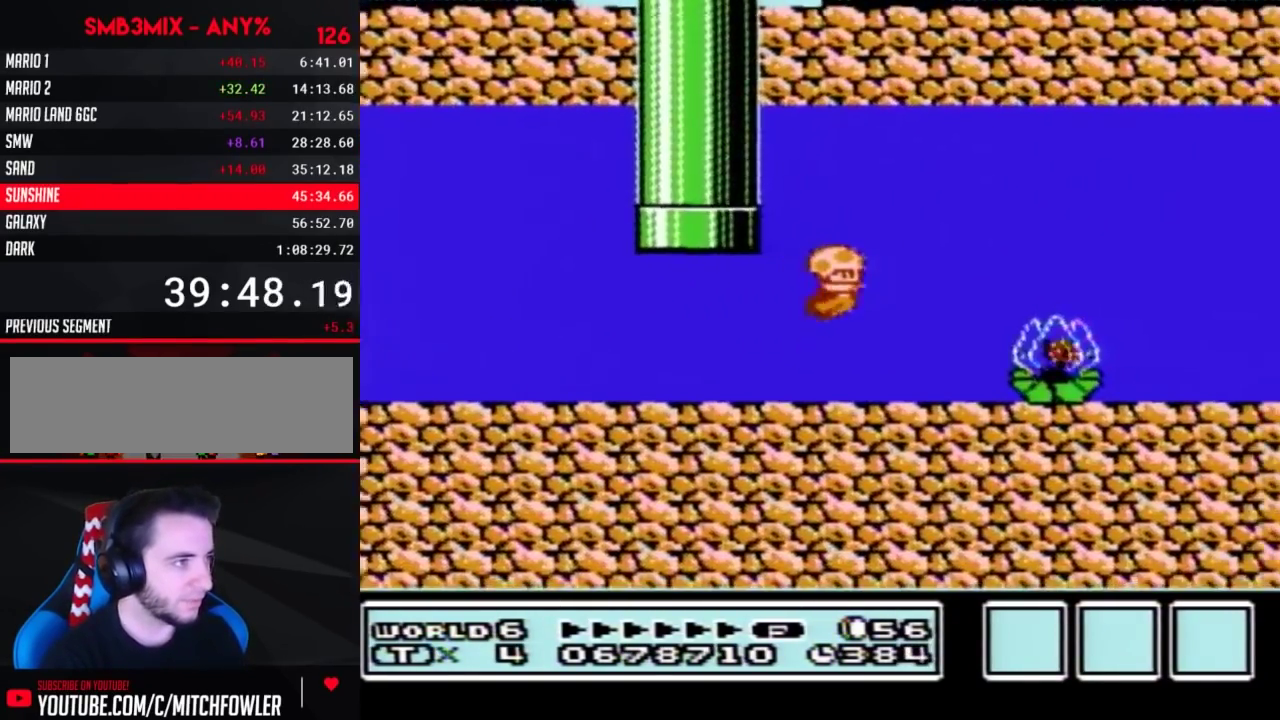
{"buttons": ["B", "DPAD_RIGHT"], "events": [[117, "A", "down"], [167, "A", "up"]]}
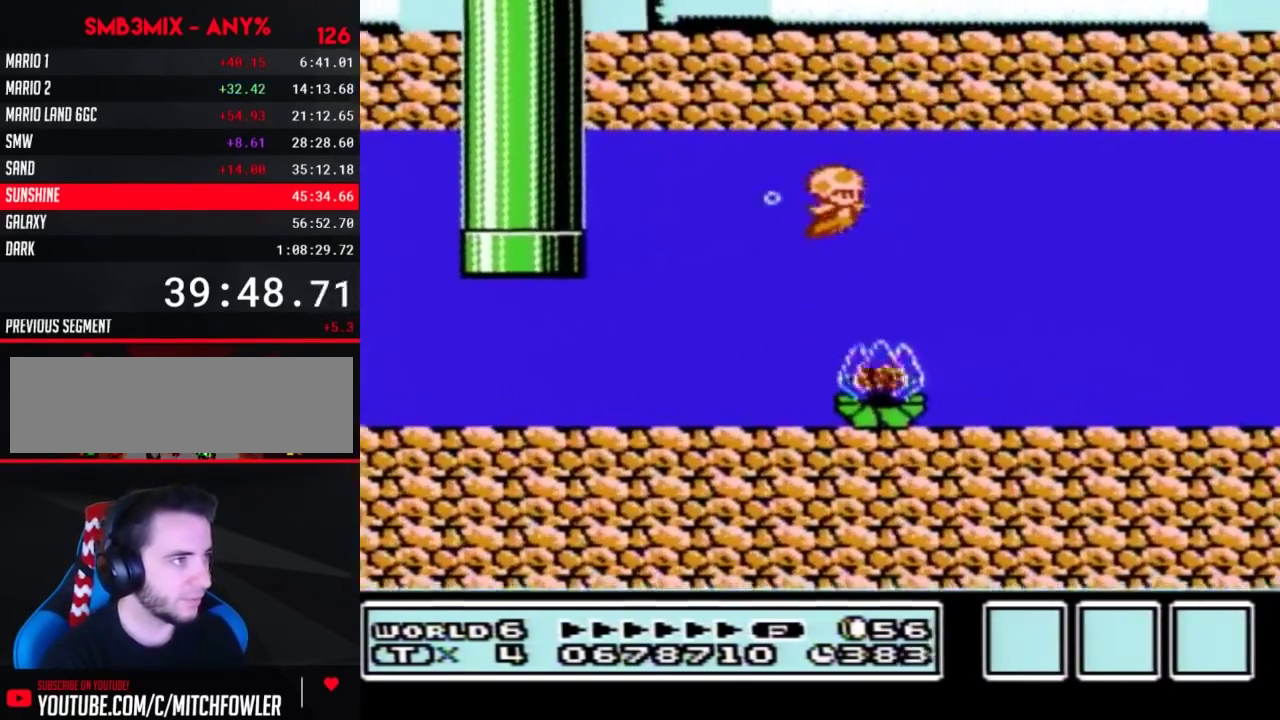
{"buttons": ["B", "DPAD_RIGHT"], "events": []}
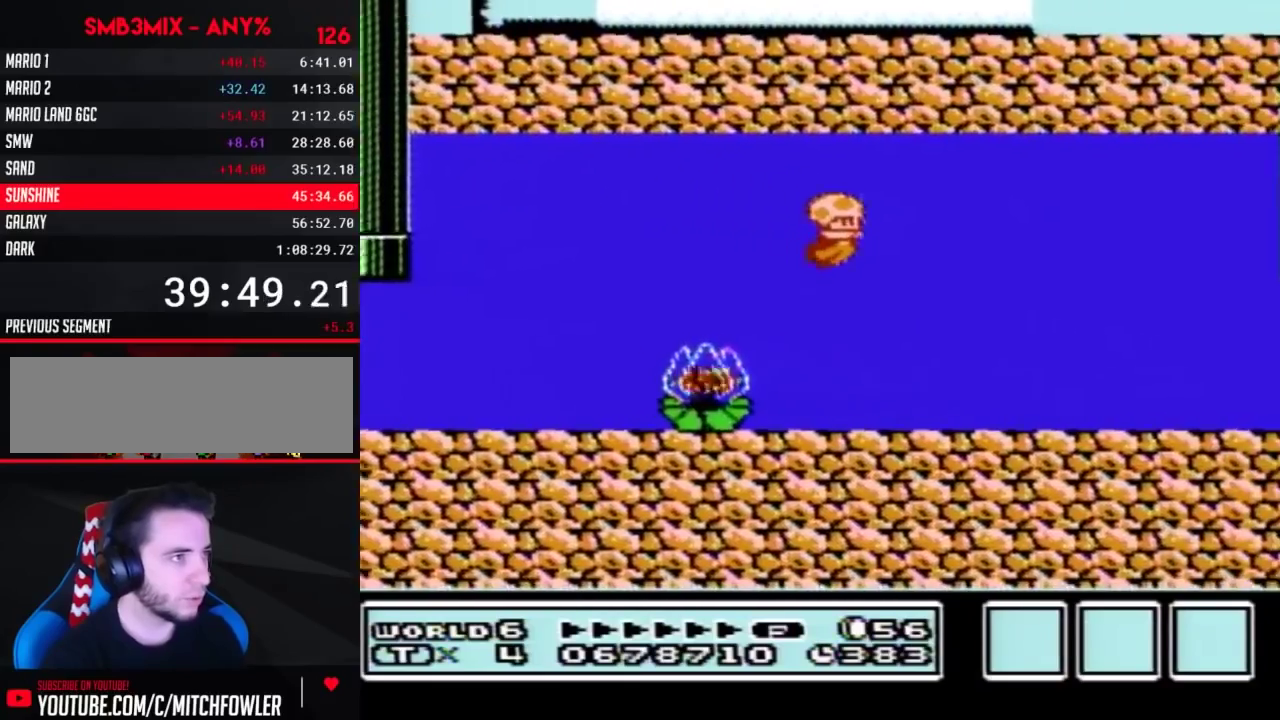
{"buttons": ["B", "DPAD_RIGHT"], "events": [[333, "A", "down"], [400, "A", "up"]]}